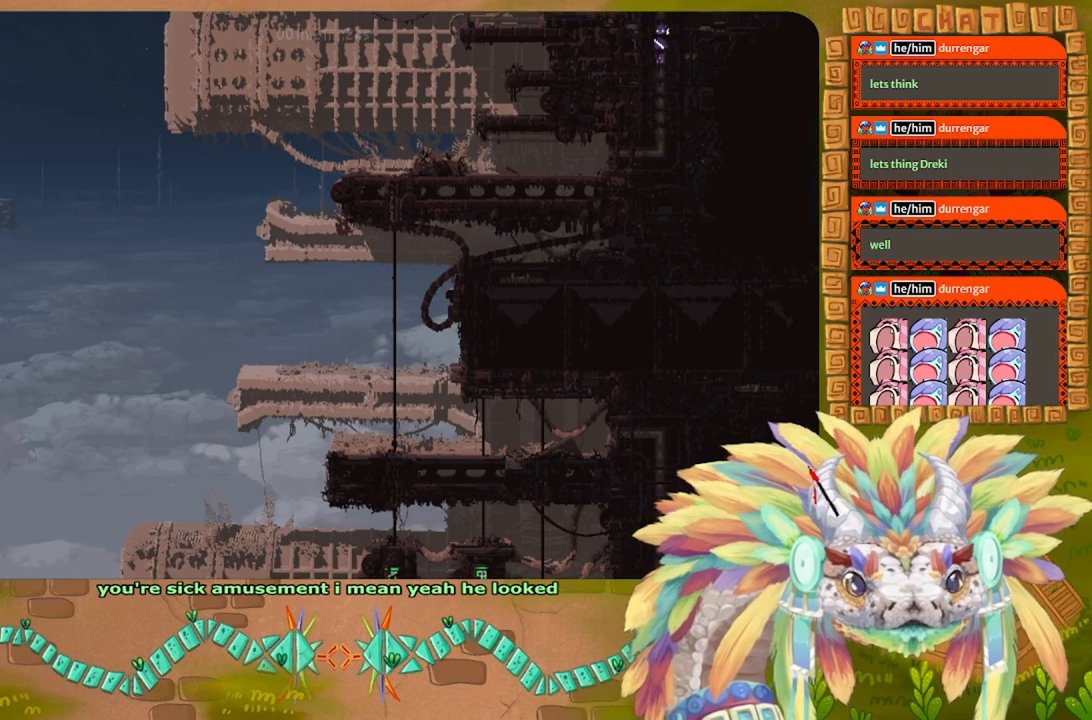
Gameplay with keyboard; each line is a JSON object with the keys held at the frame after it. "events" lists presses ("down") and releases ("up") of "down", "g", "j", "left", "r", "right", "t" and "up" between this image and that frame as [ms after this image, input, new state], when the widget could be followed in between. No other keys are recorded. Mouse input is not recorded.
{"keys": ["up"], "events": []}
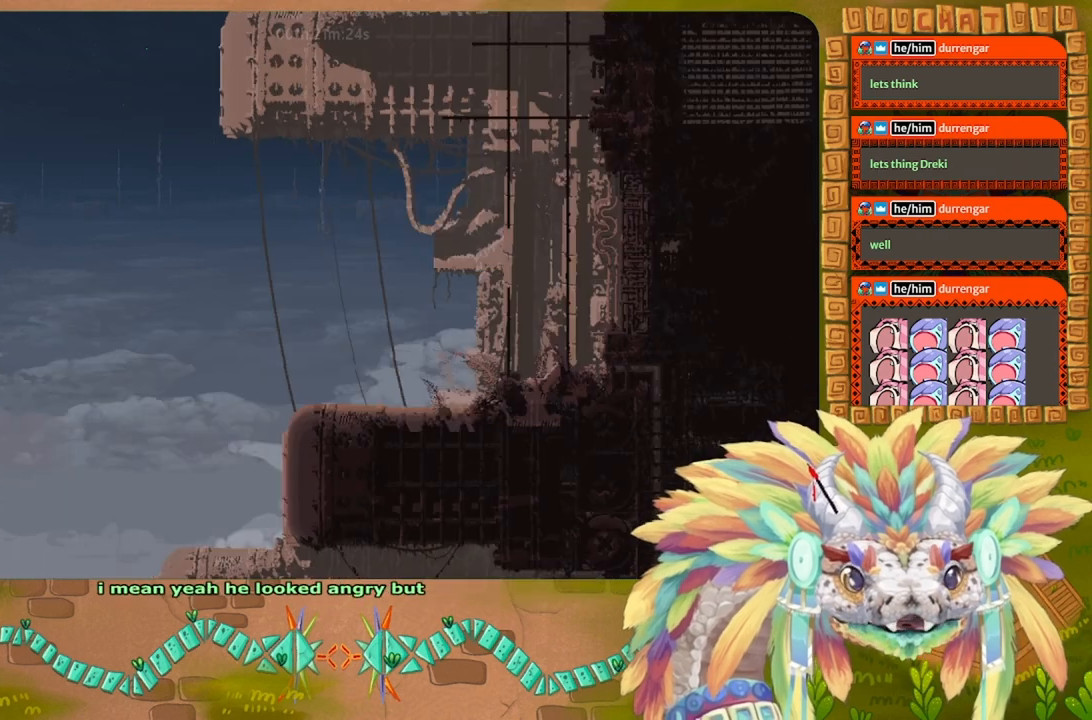
{"keys": ["up"], "events": []}
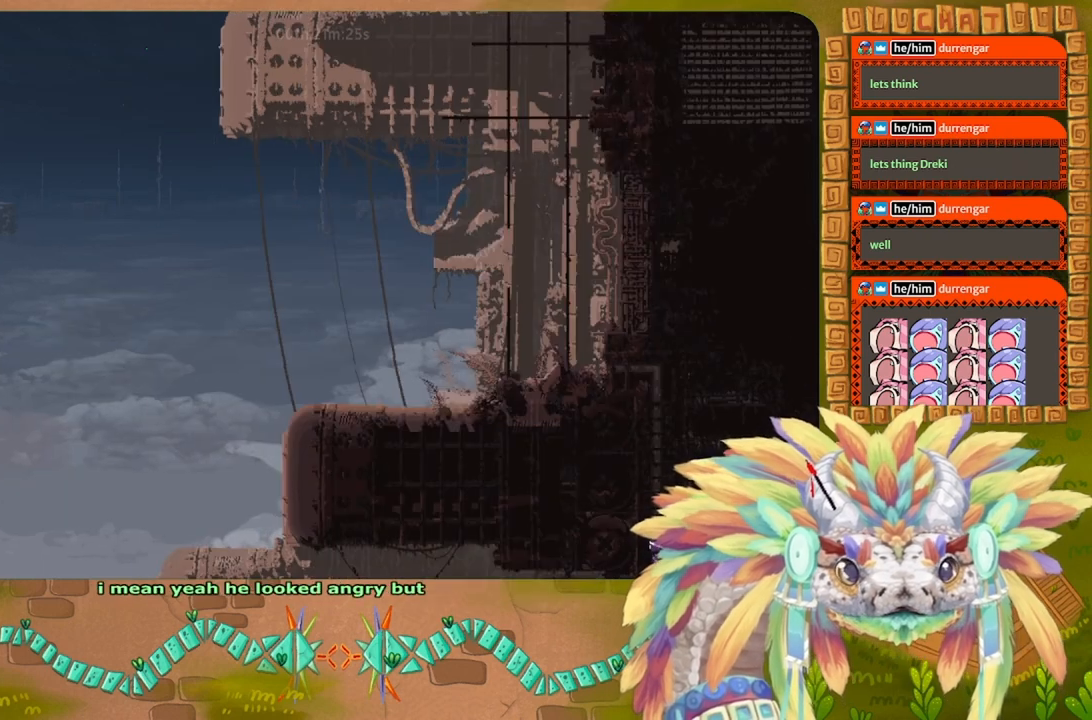
{"keys": ["up"], "events": []}
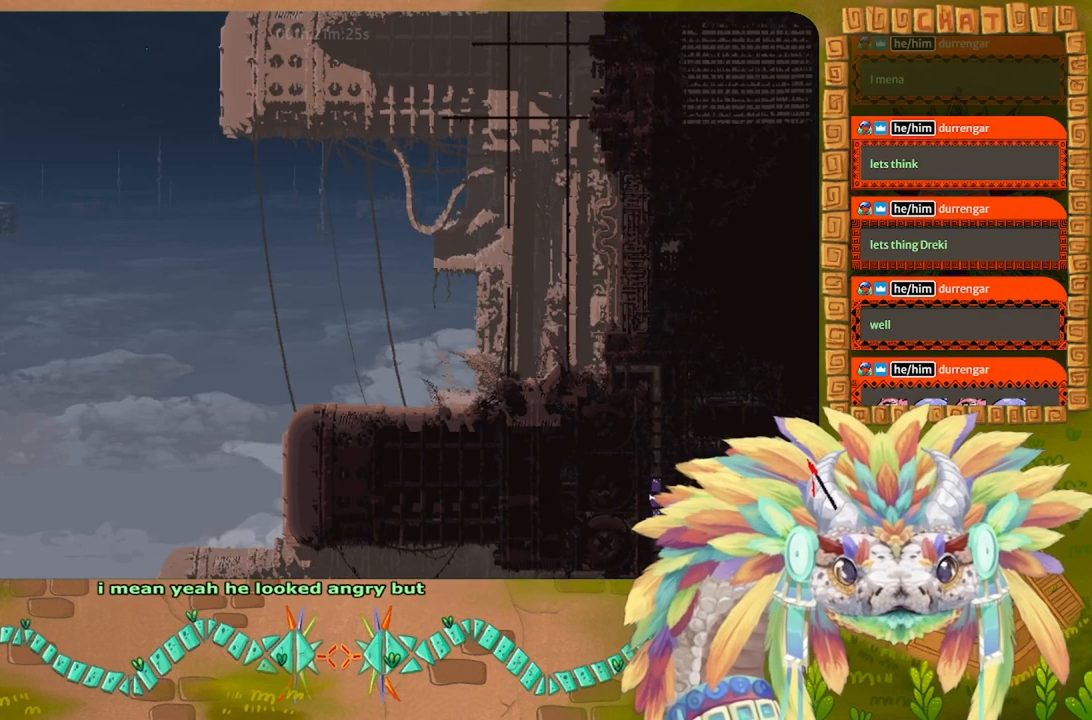
{"keys": ["up"], "events": []}
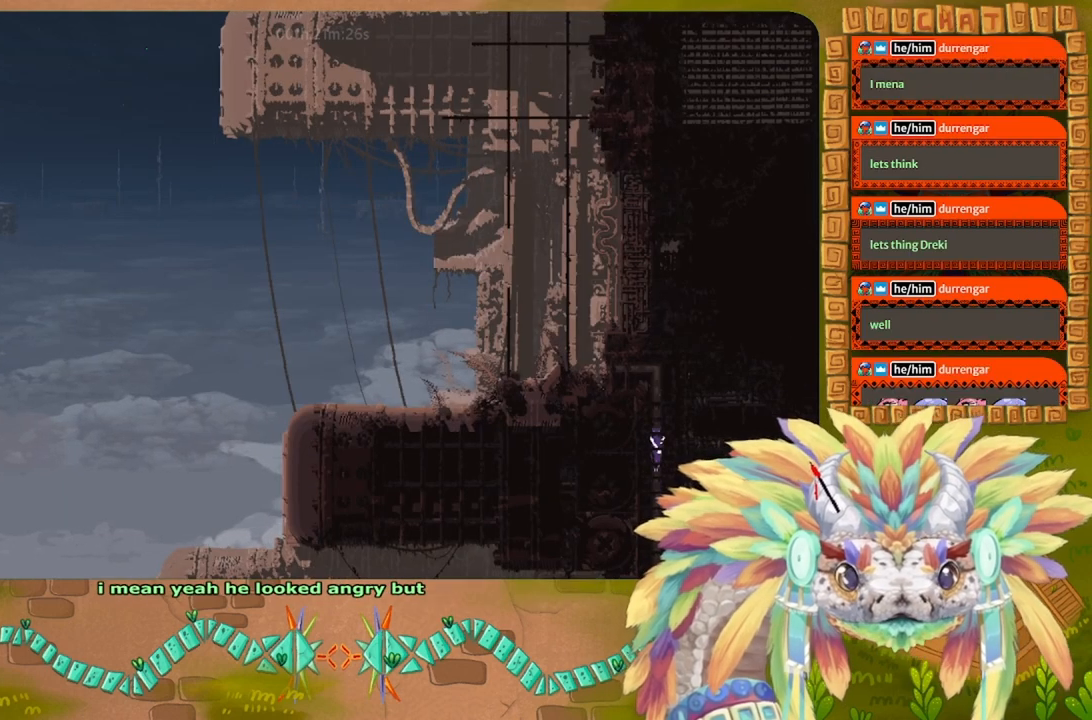
{"keys": ["up"], "events": []}
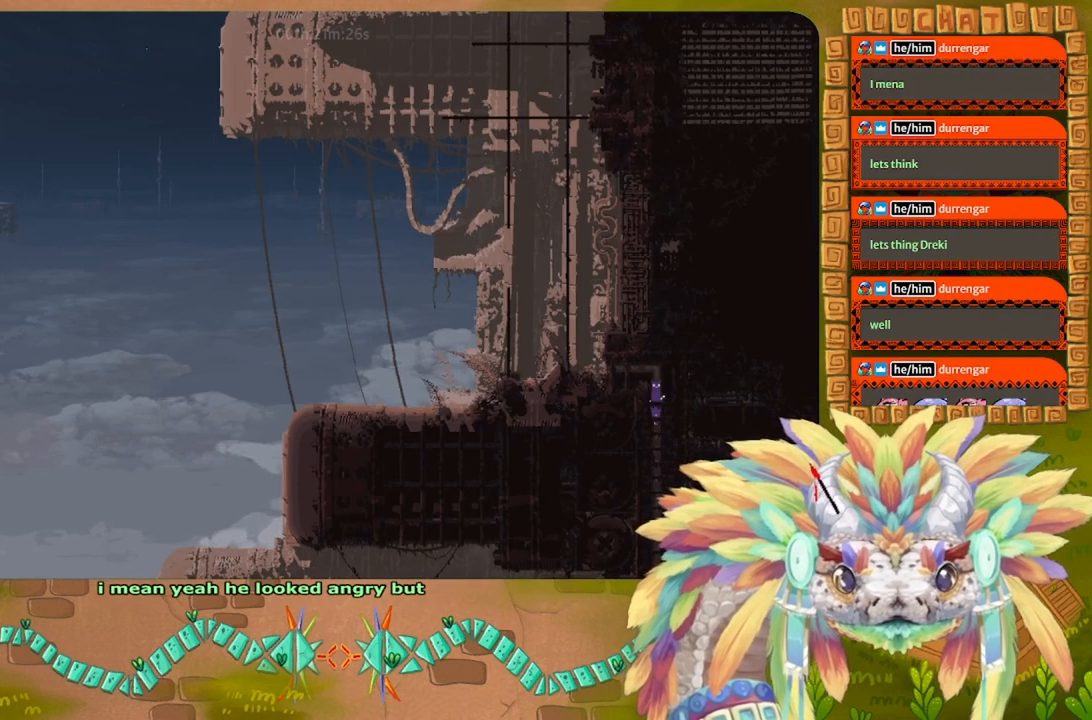
{"keys": ["left"], "events": [[267, "left", "down"], [334, "j", "down"], [400, "up", "up"], [434, "j", "up"]]}
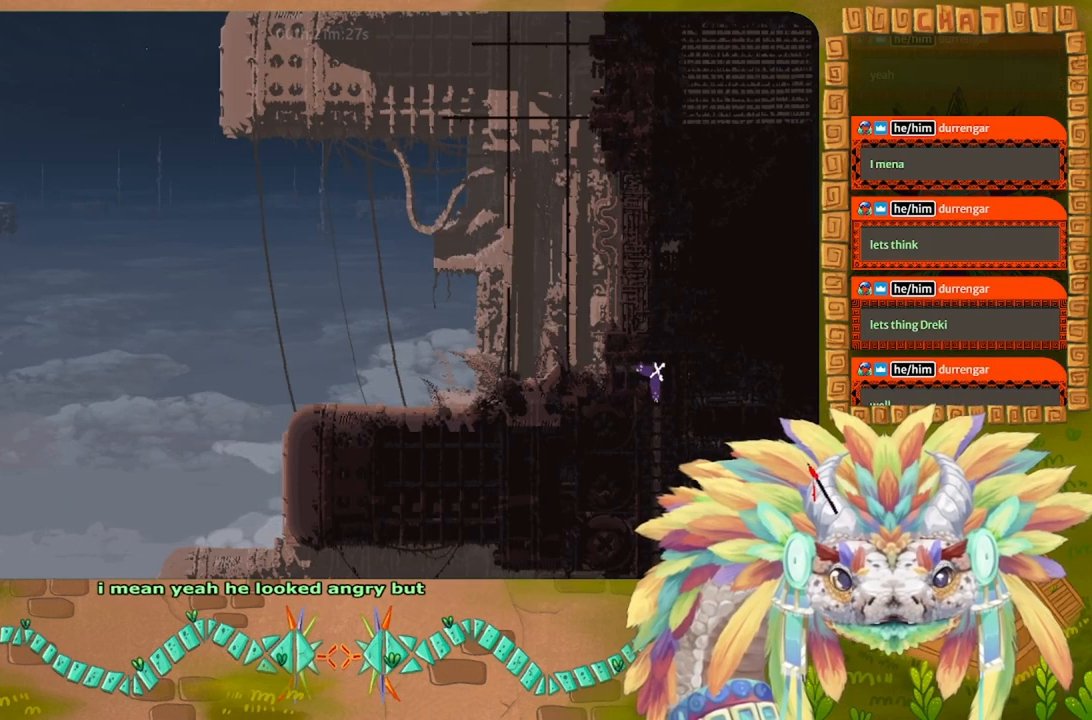
{"keys": ["up"], "events": [[67, "j", "down"], [234, "j", "up"], [300, "up", "down"], [467, "left", "up"]]}
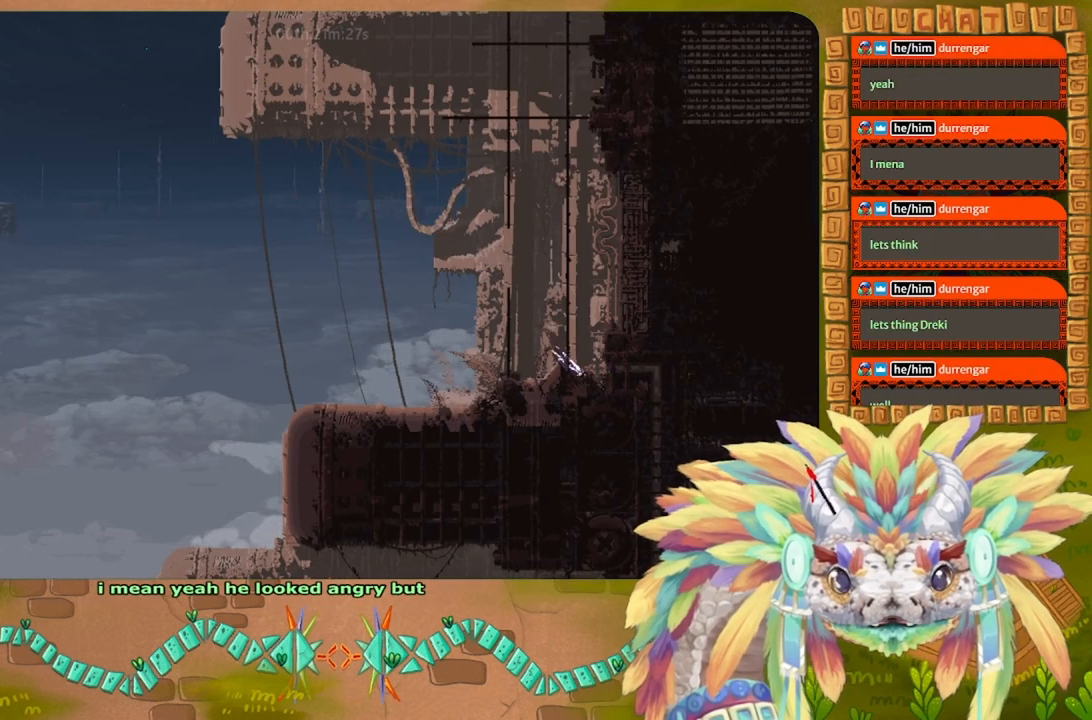
{"keys": ["j", "right", "up"], "events": [[467, "j", "down"], [500, "right", "down"]]}
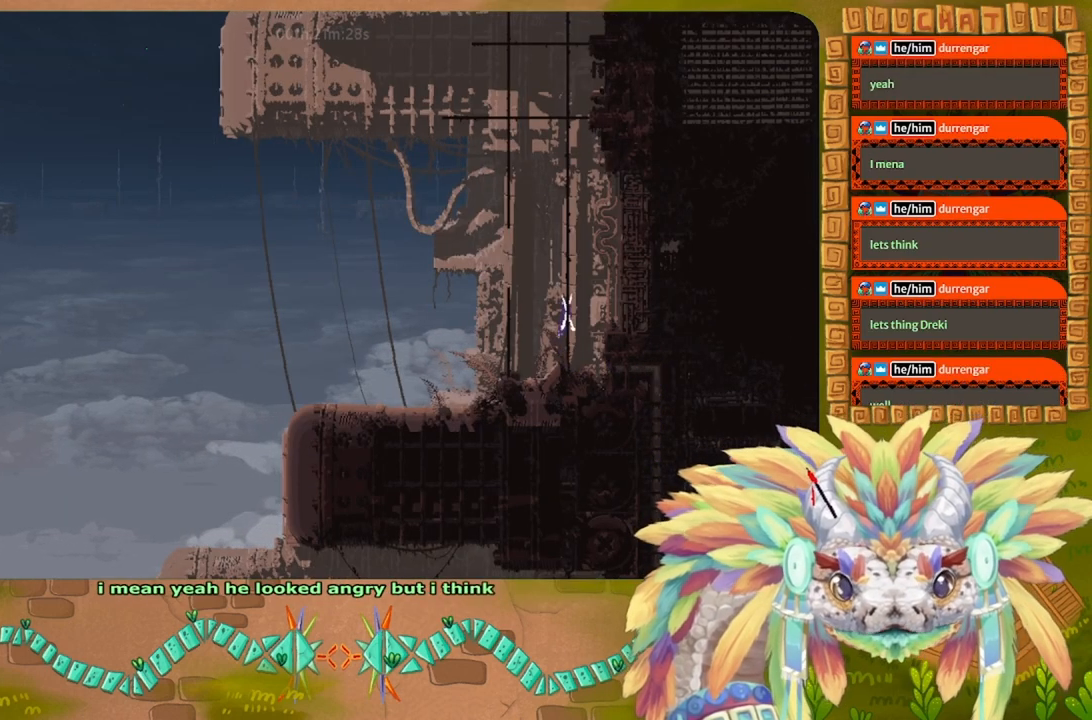
{"keys": ["left", "up"], "events": [[67, "j", "up"], [100, "right", "up"], [234, "j", "down"], [300, "j", "up"], [400, "j", "down"], [467, "j", "up"], [467, "left", "down"]]}
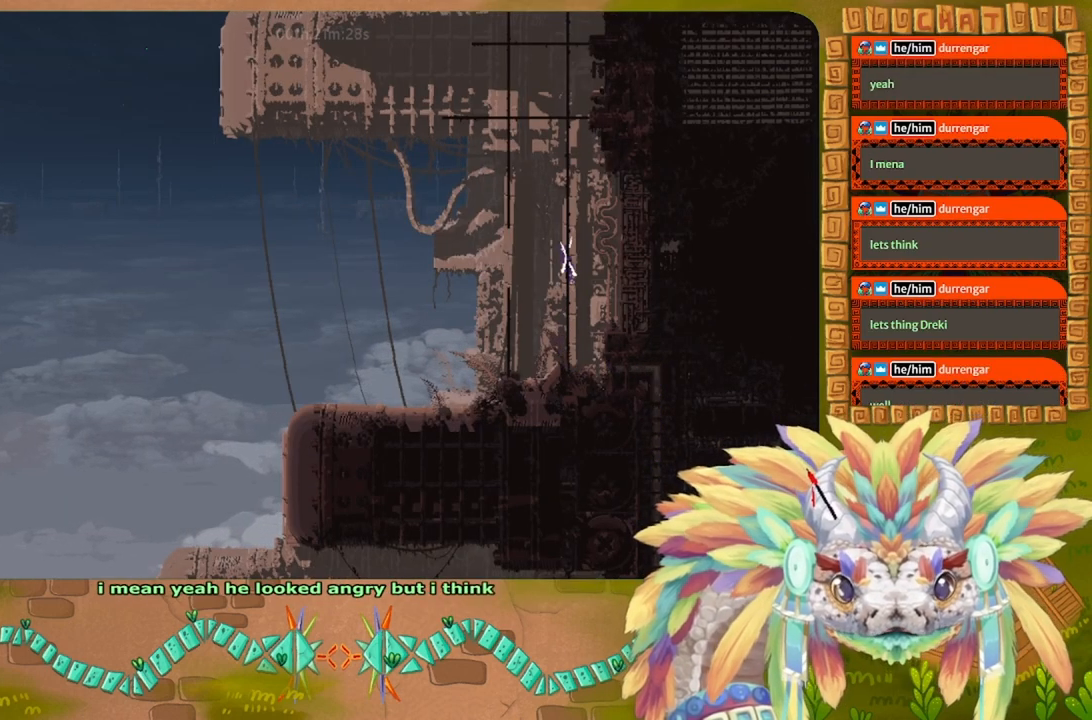
{"keys": ["up"], "events": [[67, "left", "up"], [134, "j", "down"], [234, "j", "up"], [334, "j", "down"], [434, "j", "up"]]}
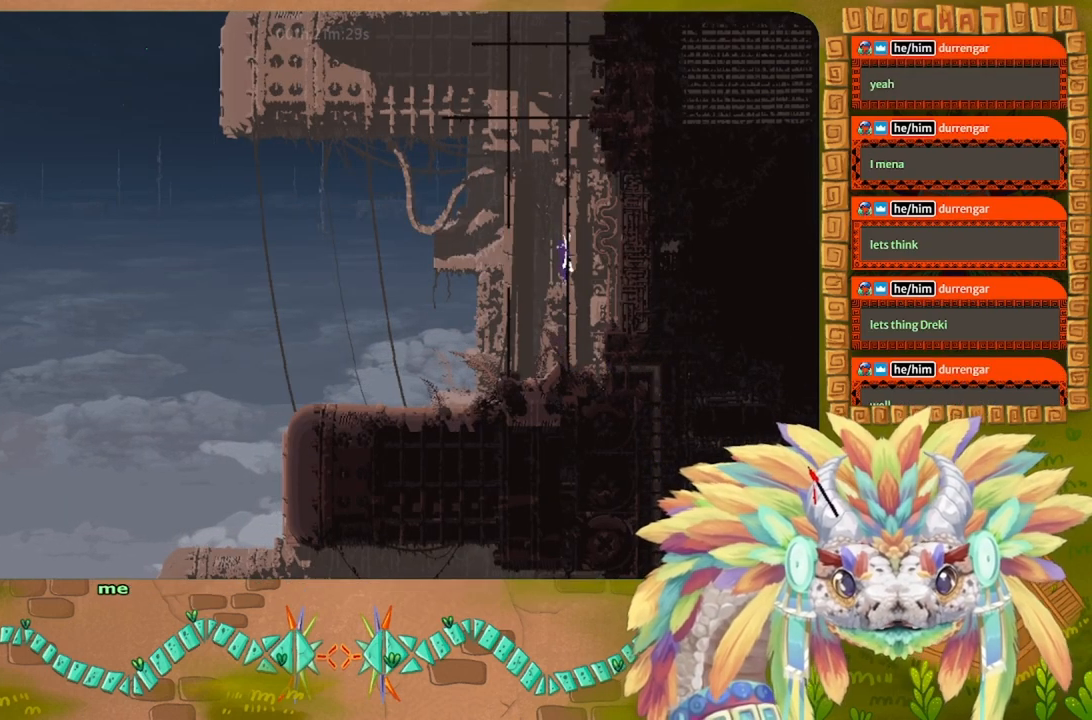
{"keys": ["up"], "events": [[200, "j", "down"], [300, "j", "up"], [400, "j", "down"], [400, "right", "down"], [467, "j", "up"], [500, "right", "up"]]}
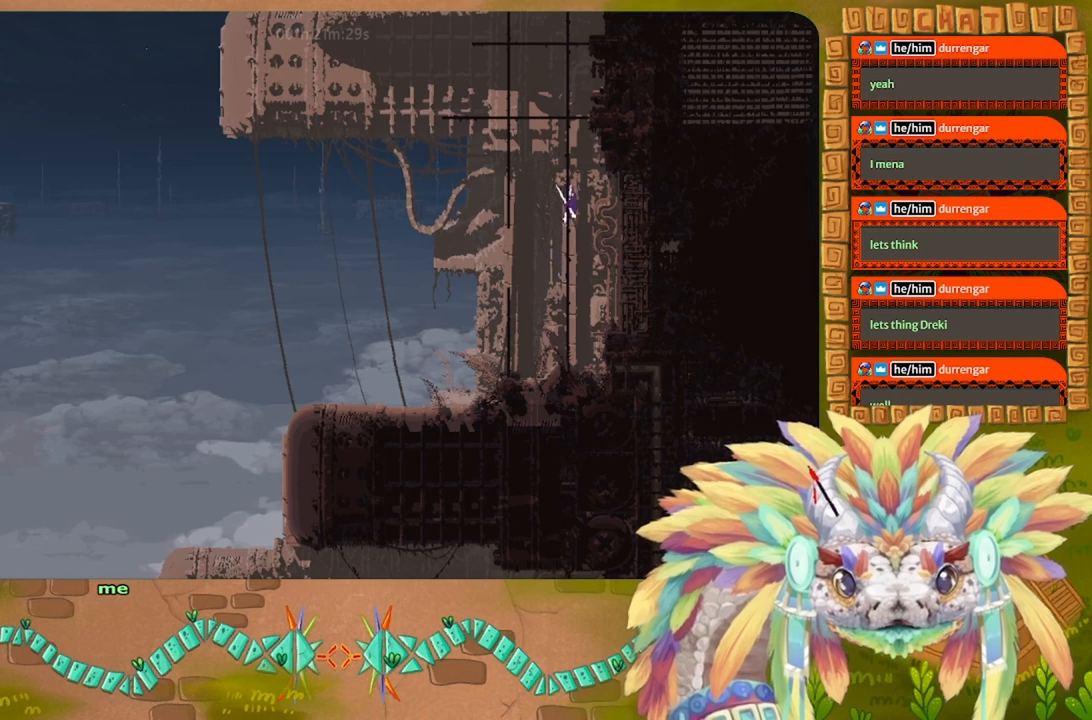
{"keys": ["left", "up"], "events": [[134, "j", "down"], [200, "j", "up"], [300, "j", "down"], [400, "j", "up"], [467, "left", "down"]]}
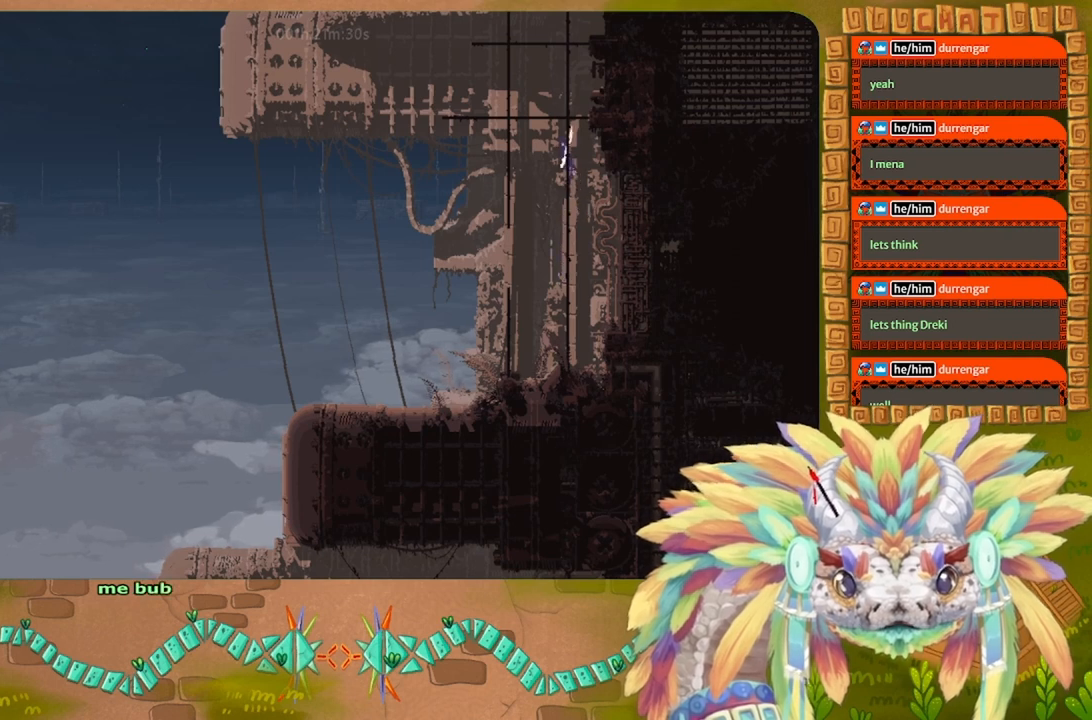
{"keys": ["j", "up"], "events": [[67, "j", "down"], [67, "left", "up"], [167, "j", "up"], [267, "j", "down"], [334, "j", "up"], [500, "j", "down"]]}
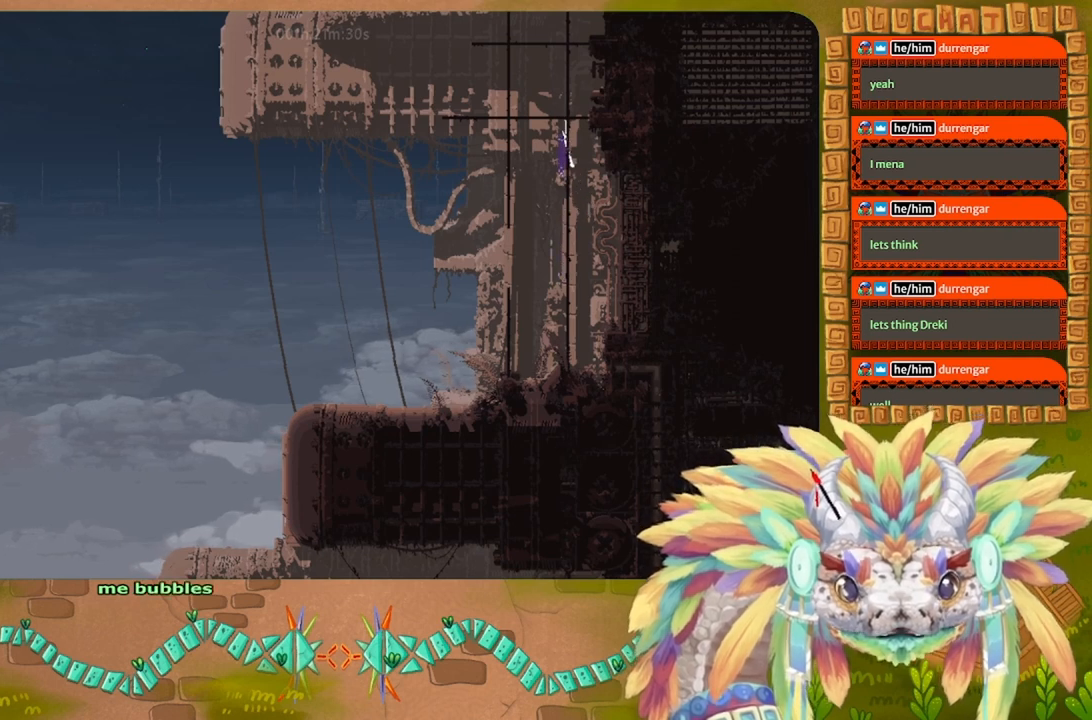
{"keys": ["j", "up"], "events": [[100, "j", "up"], [134, "right", "down"], [267, "right", "up"], [300, "j", "down"], [400, "j", "up"], [467, "j", "down"]]}
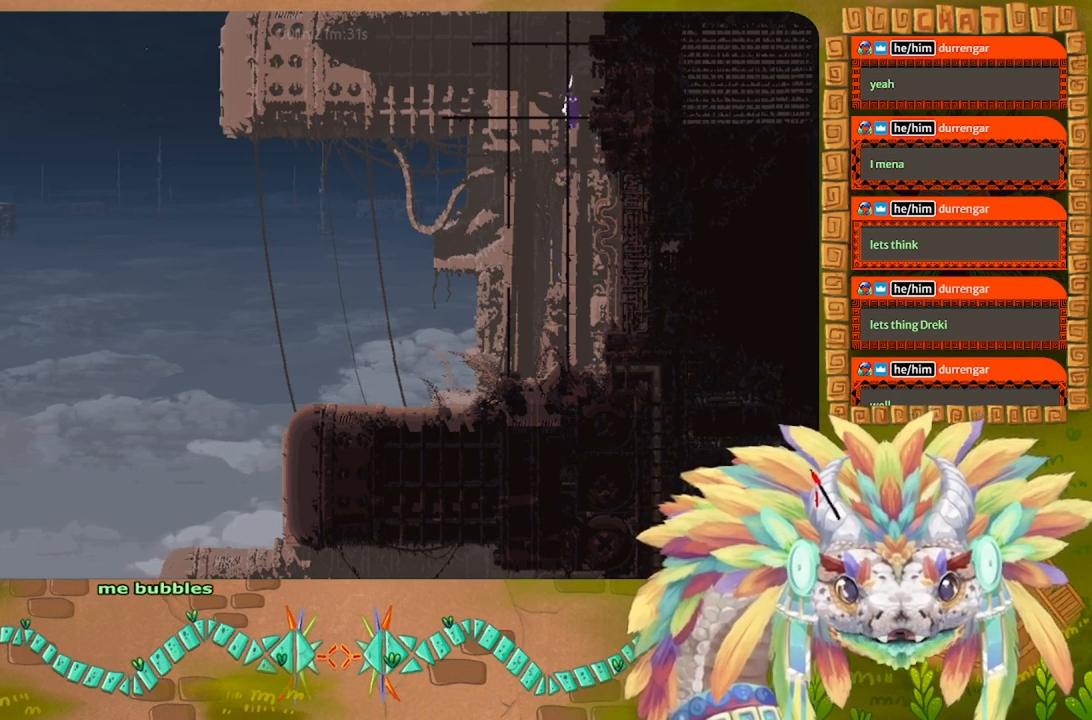
{"keys": ["up"], "events": [[67, "j", "up"], [200, "right", "down"], [267, "right", "up"], [400, "j", "down"], [500, "j", "up"]]}
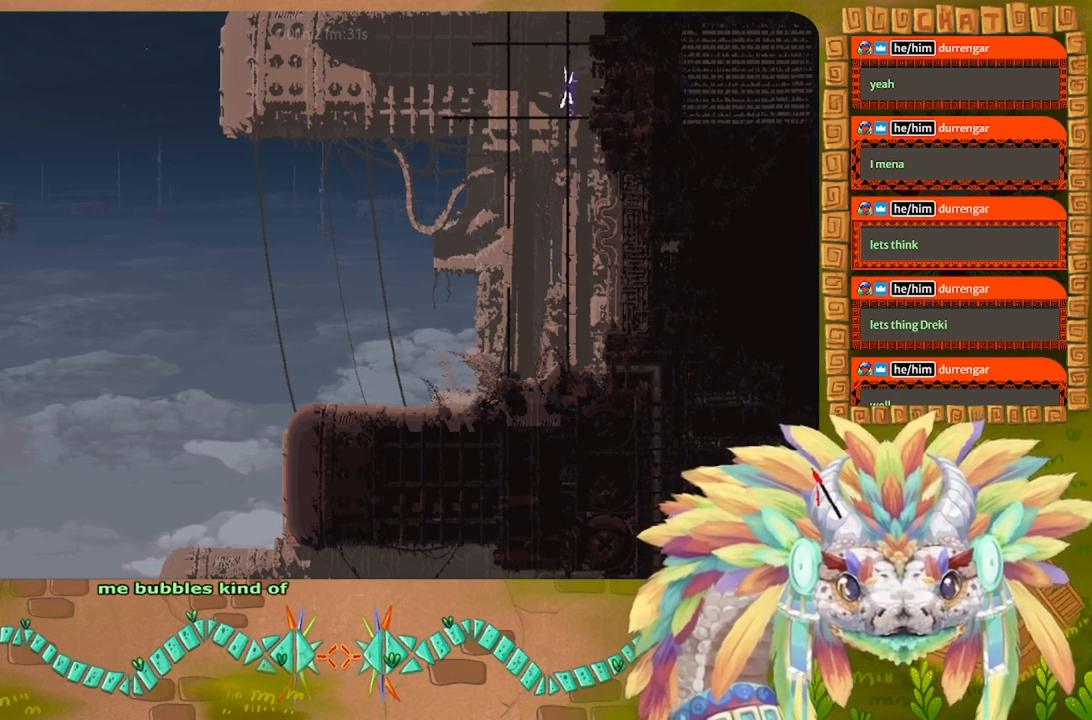
{"keys": ["j", "up"], "events": [[100, "j", "down"], [100, "left", "down"], [200, "j", "up"], [234, "left", "up"], [300, "j", "down"], [400, "j", "up"], [500, "j", "down"]]}
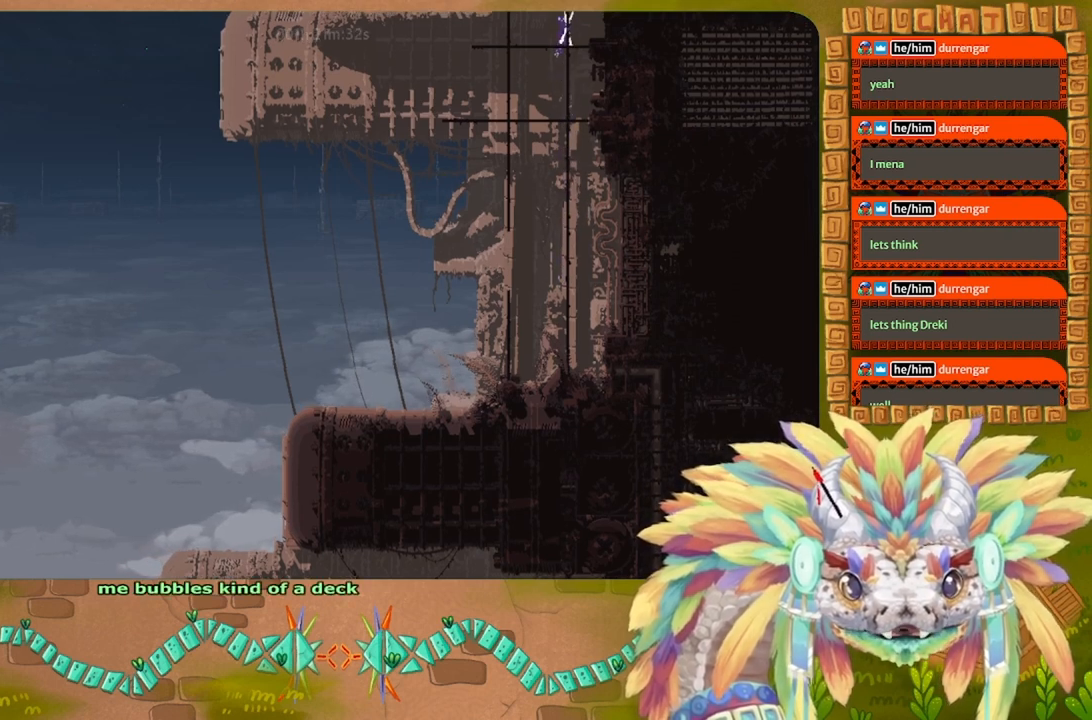
{"keys": ["up"], "events": [[67, "right", "down"], [100, "j", "up"], [167, "right", "up"], [200, "j", "down"], [300, "j", "up"], [400, "j", "down"], [467, "j", "up"]]}
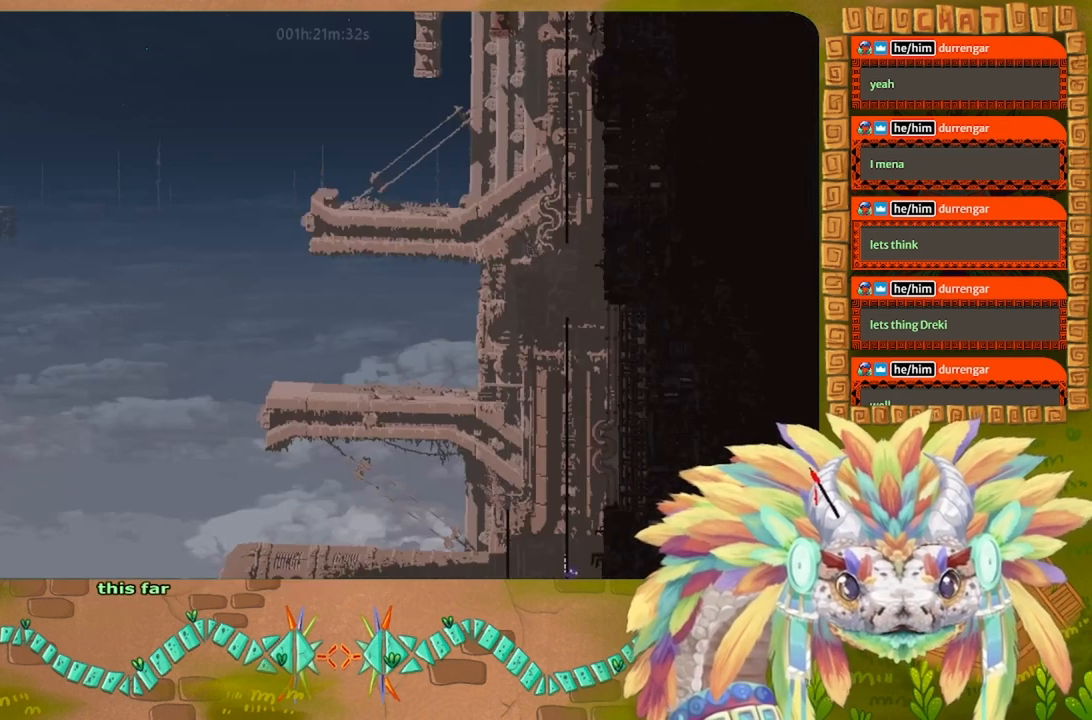
{"keys": ["j", "right", "up"], "events": [[34, "left", "down"], [134, "left", "up"], [200, "j", "down"], [334, "j", "up"], [434, "j", "down"], [500, "right", "down"]]}
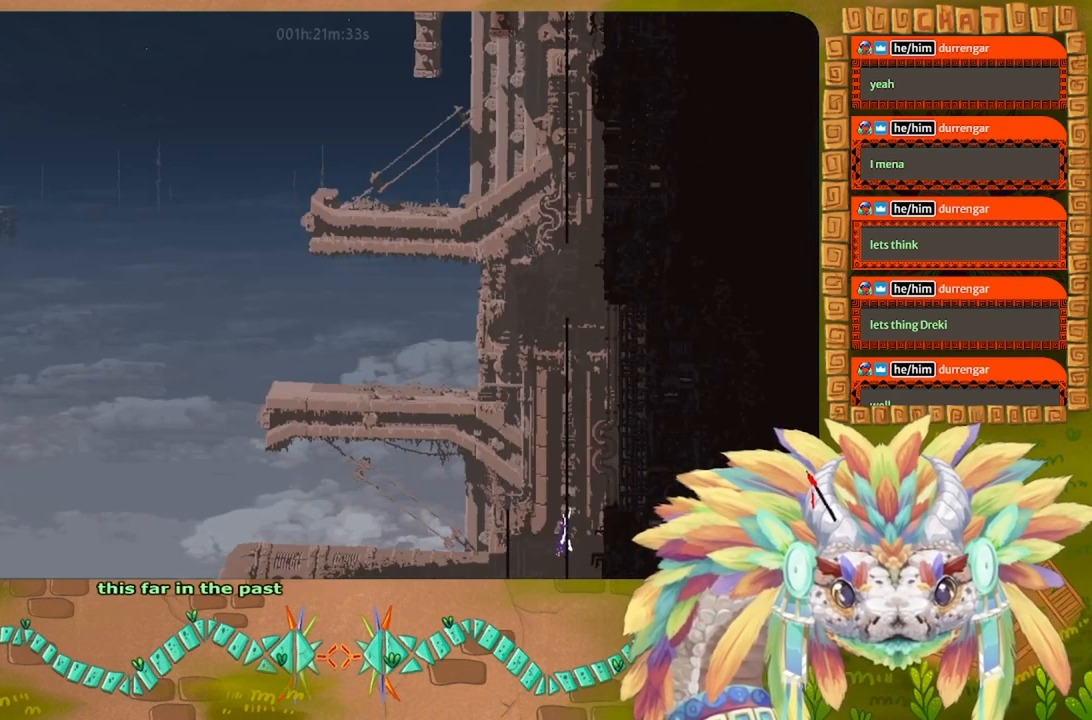
{"keys": ["up"], "events": [[34, "j", "up"], [67, "right", "up"], [167, "j", "down"], [267, "j", "up"], [334, "j", "down"], [467, "j", "up"]]}
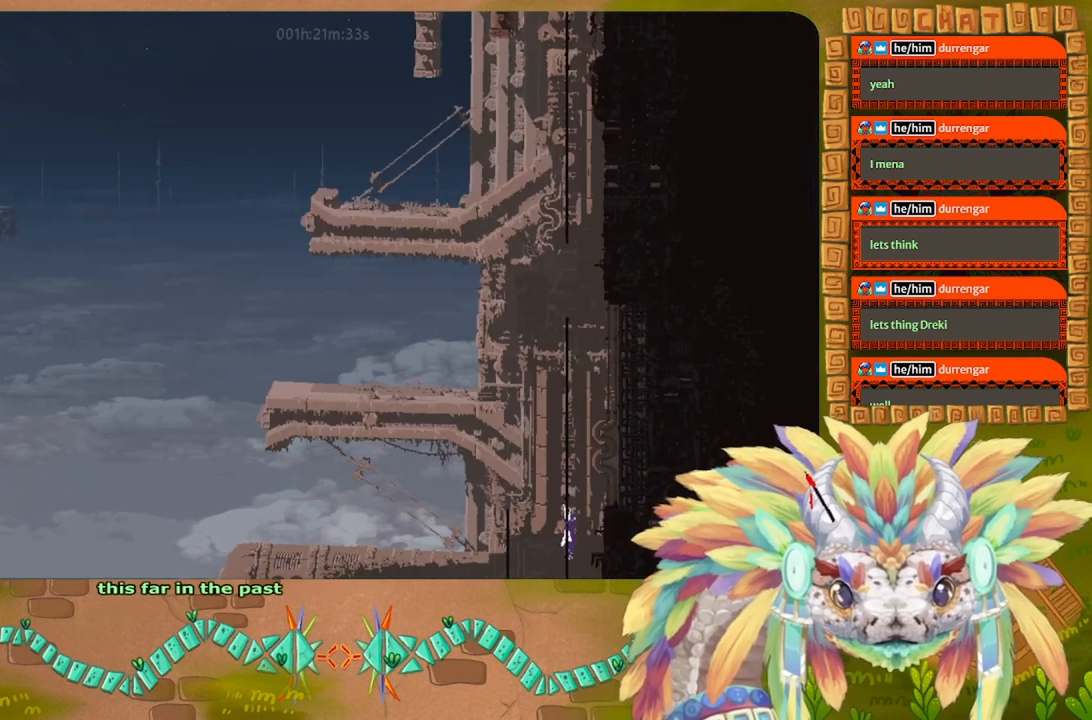
{"keys": ["up"], "events": [[134, "j", "down"], [200, "j", "up"], [300, "j", "down"], [334, "left", "down"], [400, "j", "up"], [434, "left", "up"]]}
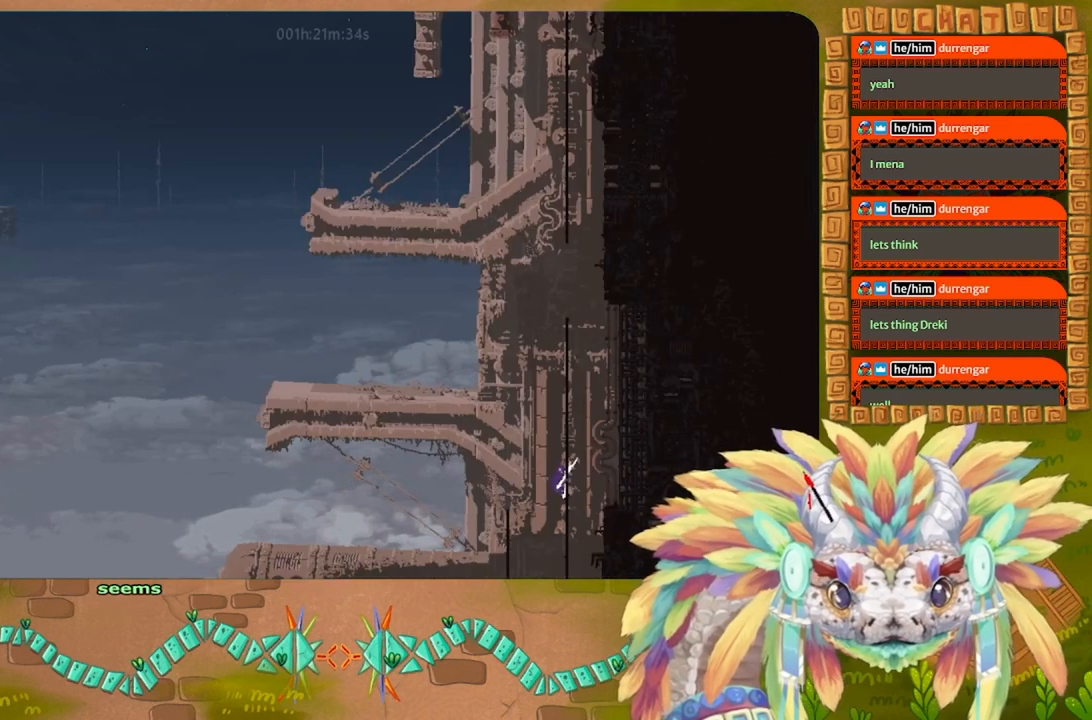
{"keys": ["up"], "events": [[67, "j", "down"], [134, "j", "up"], [234, "j", "down"], [234, "right", "down"], [300, "j", "up"], [300, "right", "up"], [434, "j", "down"], [467, "j", "up"]]}
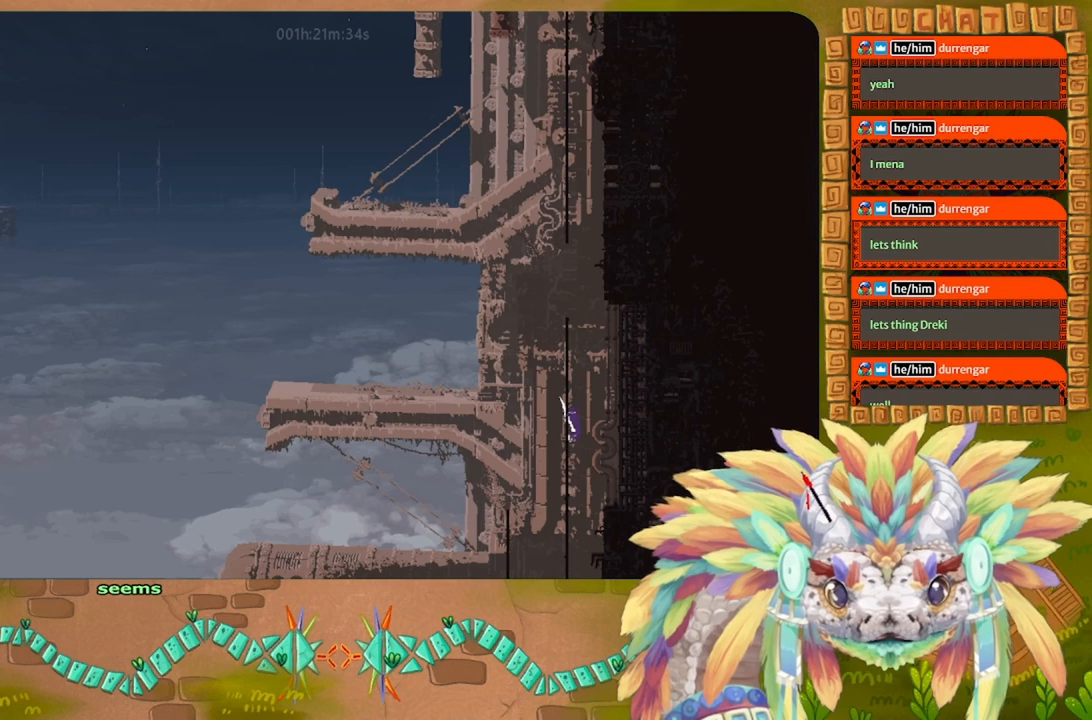
{"keys": ["j", "up"], "events": [[67, "j", "down"], [67, "left", "down"], [167, "j", "up"], [167, "left", "up"], [267, "j", "down"], [367, "j", "up"], [367, "right", "down"], [467, "j", "down"], [467, "right", "up"]]}
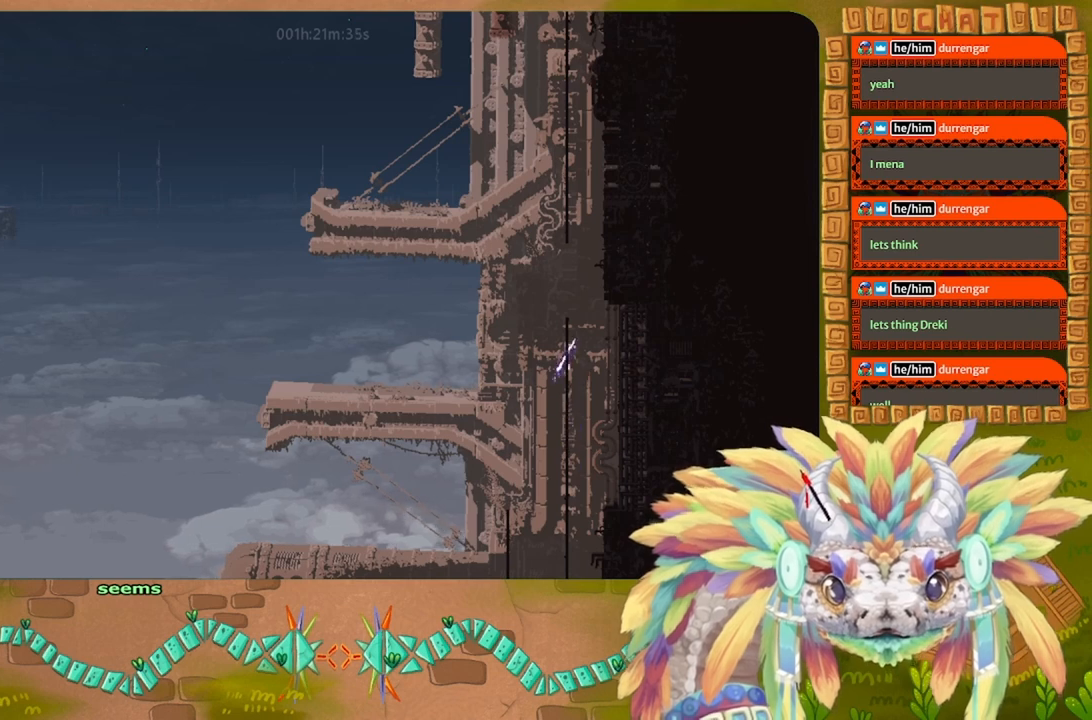
{"keys": ["up"], "events": [[100, "j", "up"]]}
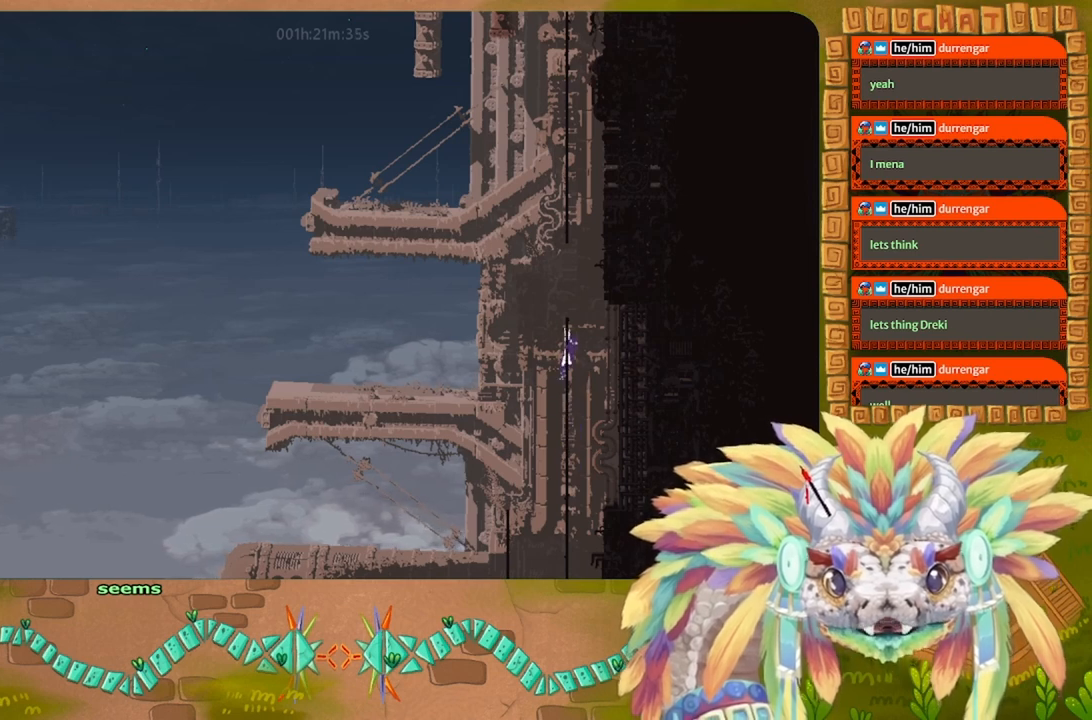
{"keys": ["up"], "events": []}
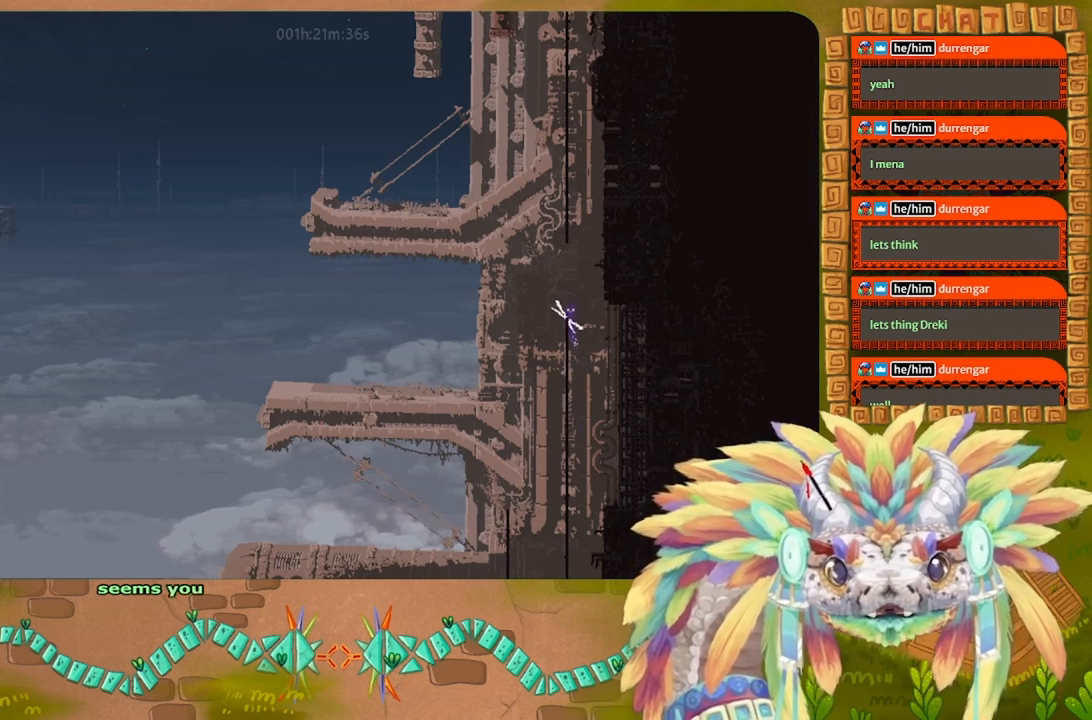
{"keys": ["j", "right", "up"], "events": [[467, "j", "down"], [467, "right", "down"]]}